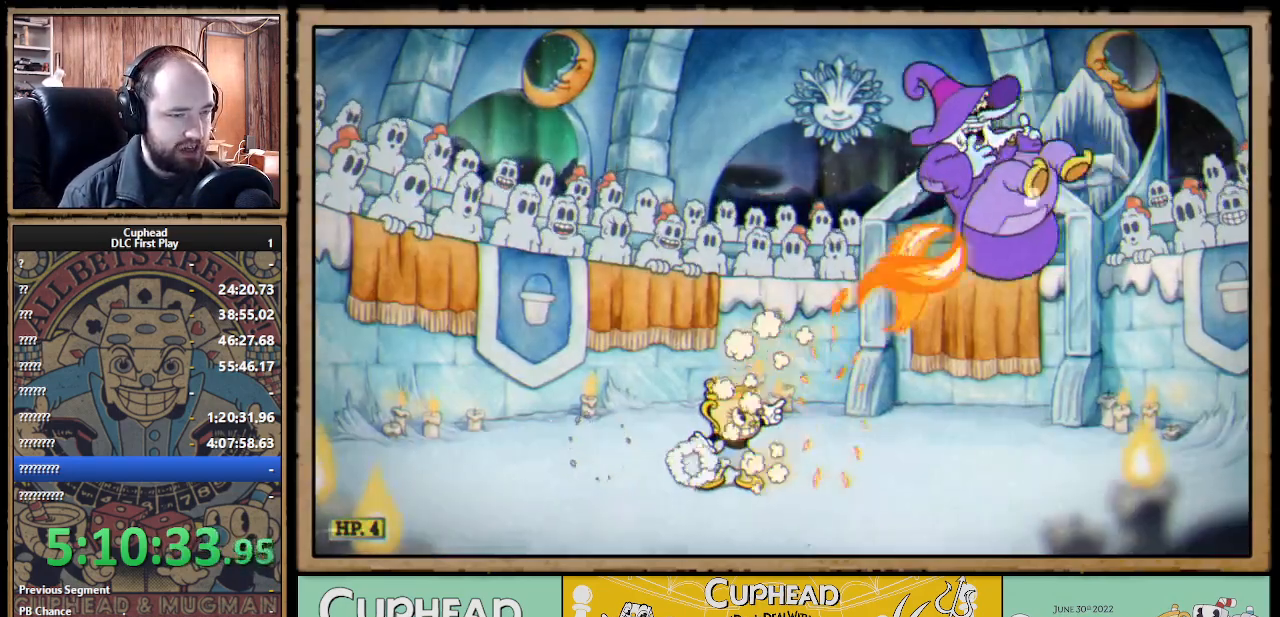
Gameplay with a controller (Xbox layout); each line is a JSON object with the inputs held at the frame after it. "events" lists button and stick changes between this image and that frame as [ms after this image, input, new state], when the widget could be followed in between. Not read: R3.
{"buttons": ["X", "R1"], "left_stick": "up-right", "right_stick": "center", "events": []}
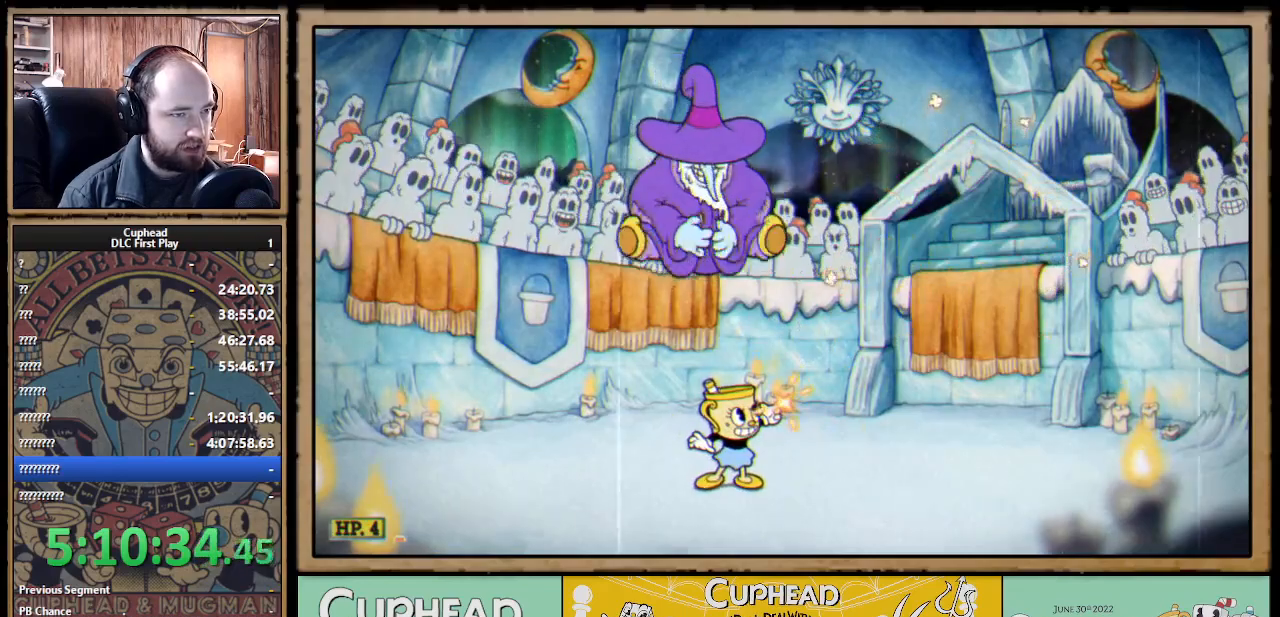
{"buttons": ["X"], "left_stick": "up", "right_stick": "center", "events": [[317, "left_stick", "up-left"], [367, "R1", "up"], [483, "left_stick", "up"]]}
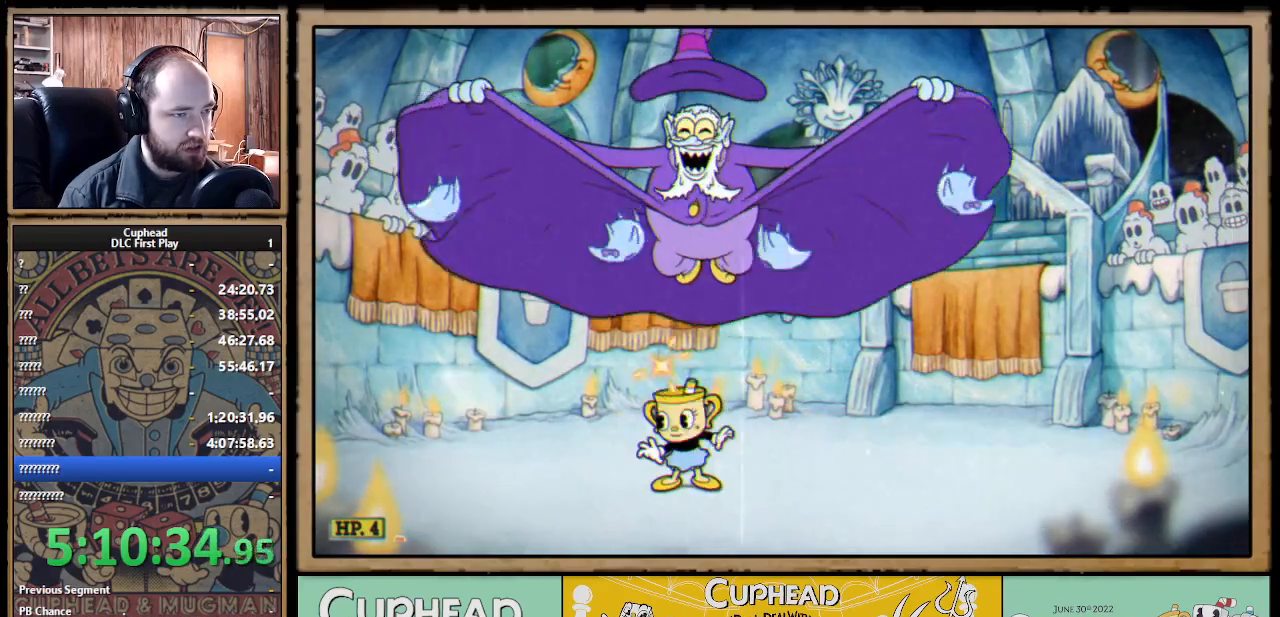
{"buttons": ["X", "R1"], "left_stick": "up", "right_stick": "center", "events": [[50, "R1", "down"], [400, "X", "up"], [467, "X", "down"]]}
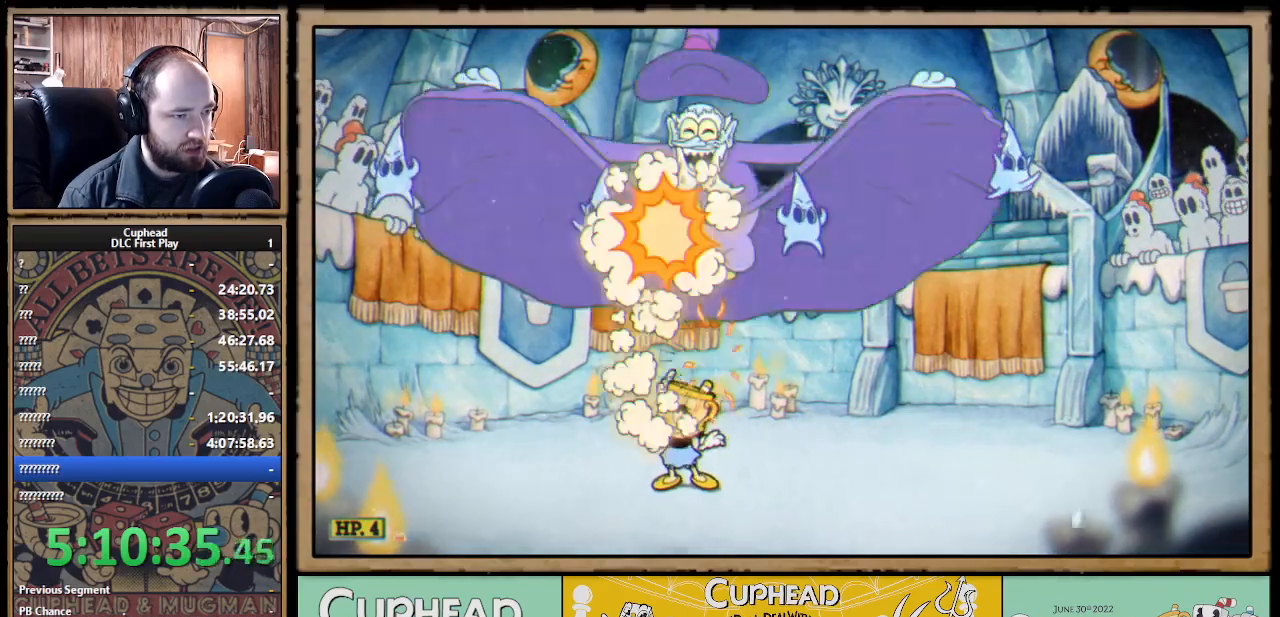
{"buttons": ["X", "R1"], "left_stick": "up", "right_stick": "center", "events": [[233, "left_stick", "up-right"], [350, "left_stick", "up"]]}
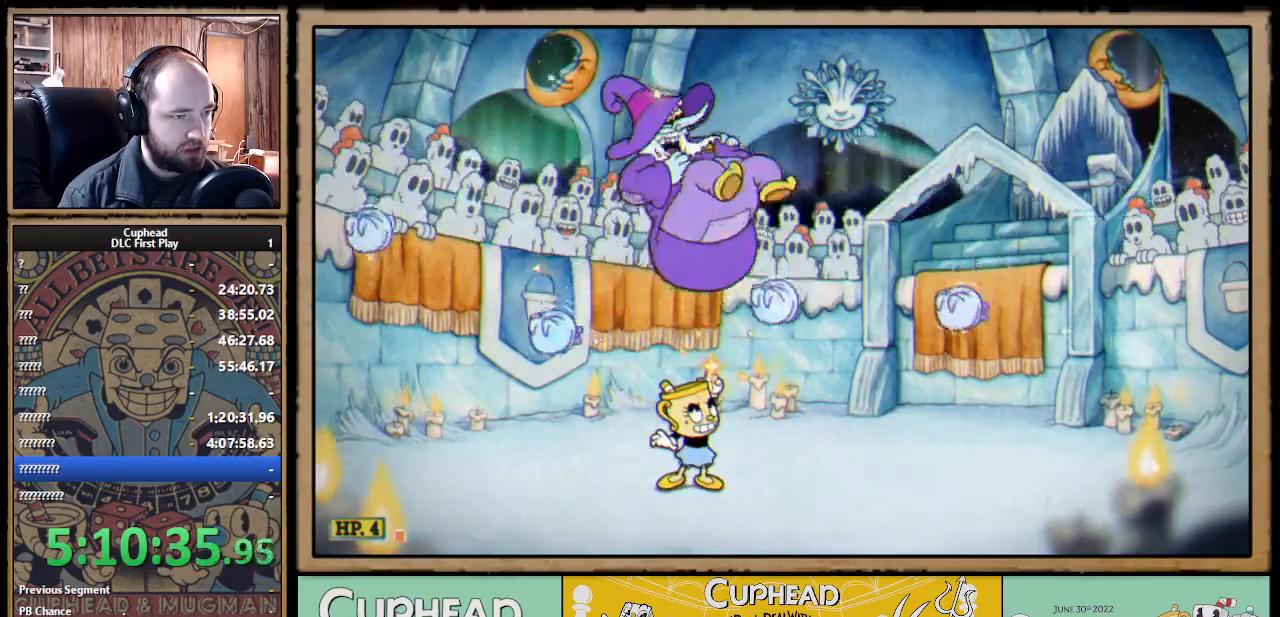
{"buttons": ["X"], "left_stick": "up-left", "right_stick": "center", "events": [[117, "left_stick", "up-left"], [233, "R1", "up"]]}
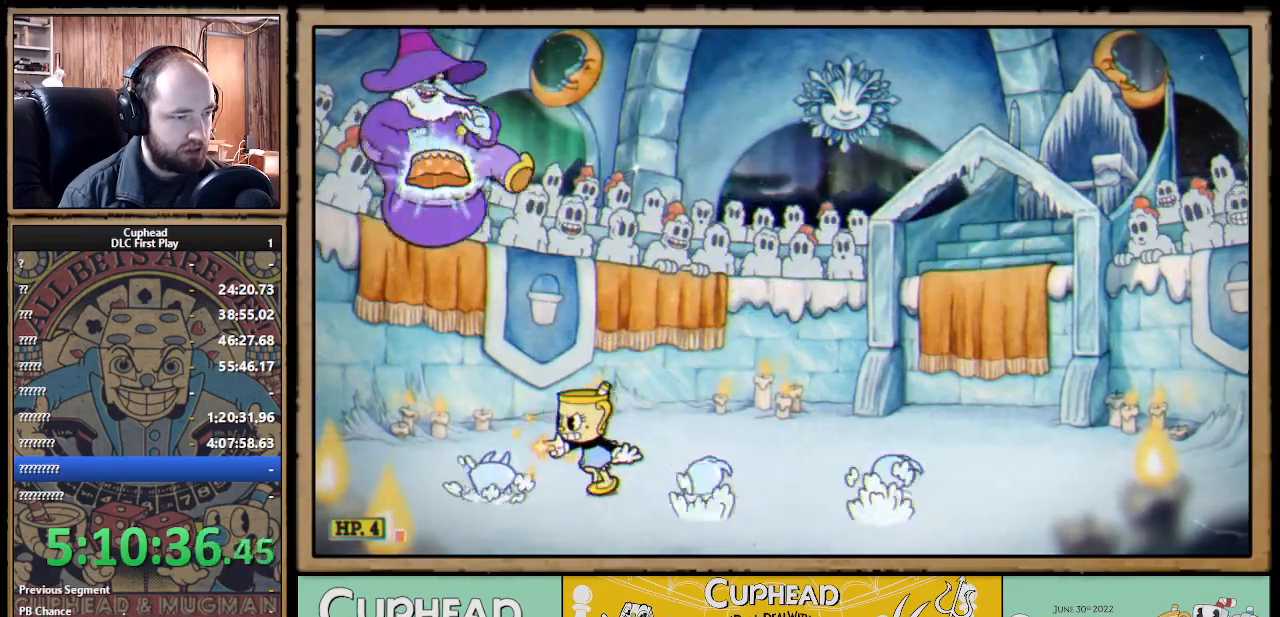
{"buttons": ["X", "R1"], "left_stick": "up", "right_stick": "center", "events": [[50, "left_stick", "center"], [133, "left_stick", "up"], [150, "R1", "down"]]}
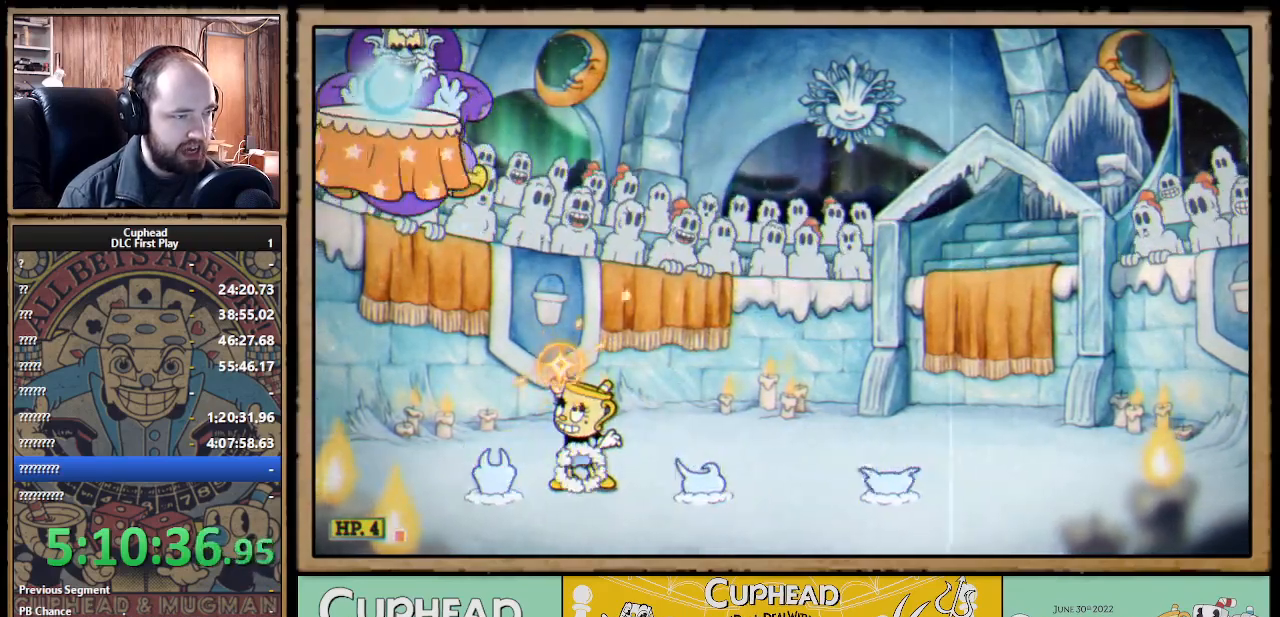
{"buttons": ["X", "R1"], "left_stick": "up", "right_stick": "center", "events": []}
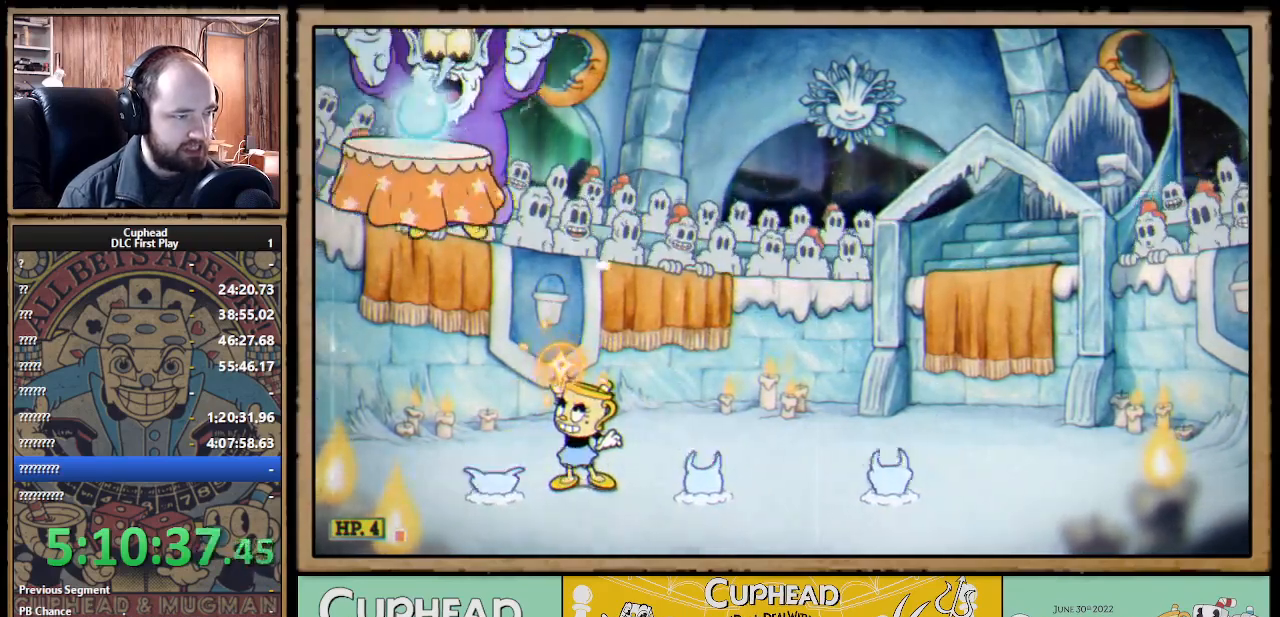
{"buttons": ["X"], "left_stick": "center", "right_stick": "center", "events": [[67, "X", "up"], [133, "X", "down"], [333, "left_stick", "up-right"], [483, "R1", "up"], [483, "left_stick", "center"]]}
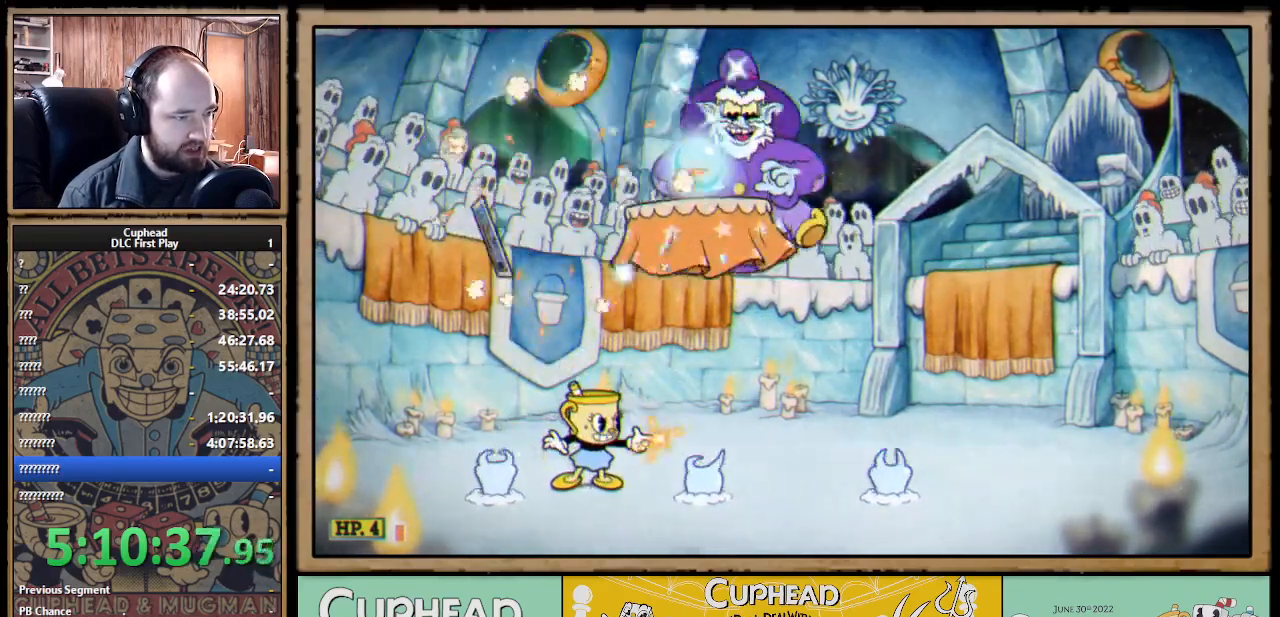
{"buttons": ["X"], "left_stick": "right", "right_stick": "center", "events": [[167, "left_stick", "right"], [267, "left_stick", "center"], [317, "left_stick", "right"], [367, "A", "down"], [500, "A", "up"]]}
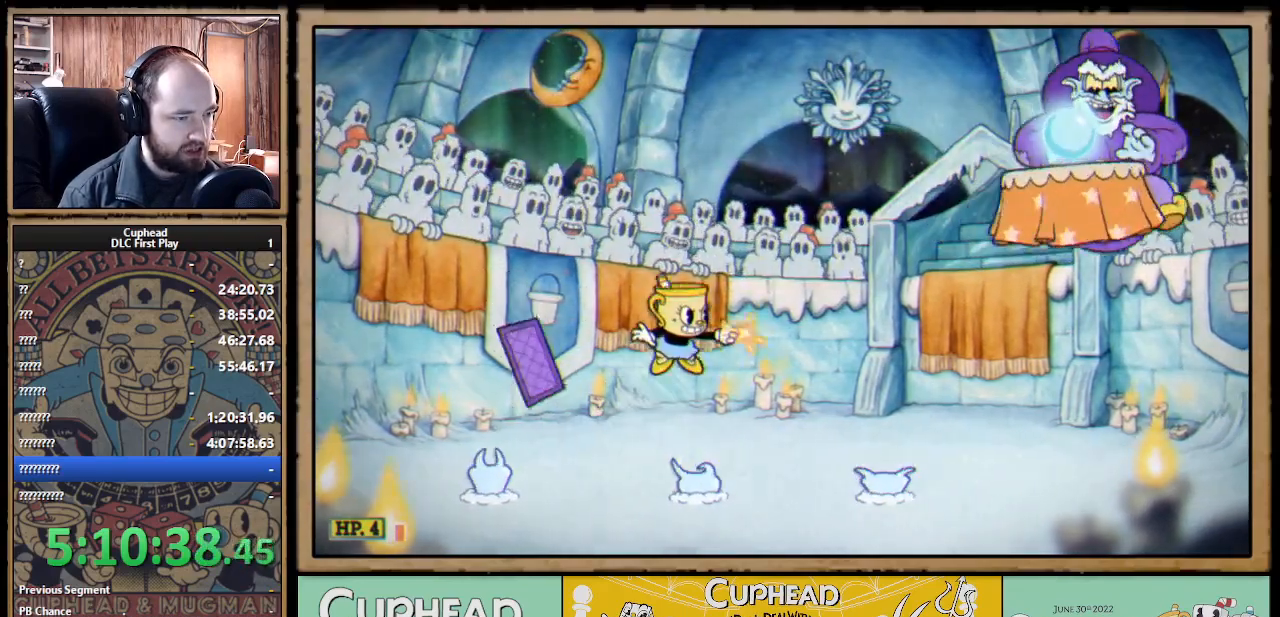
{"buttons": ["X"], "left_stick": "center", "right_stick": "center", "events": [[350, "left_stick", "center"]]}
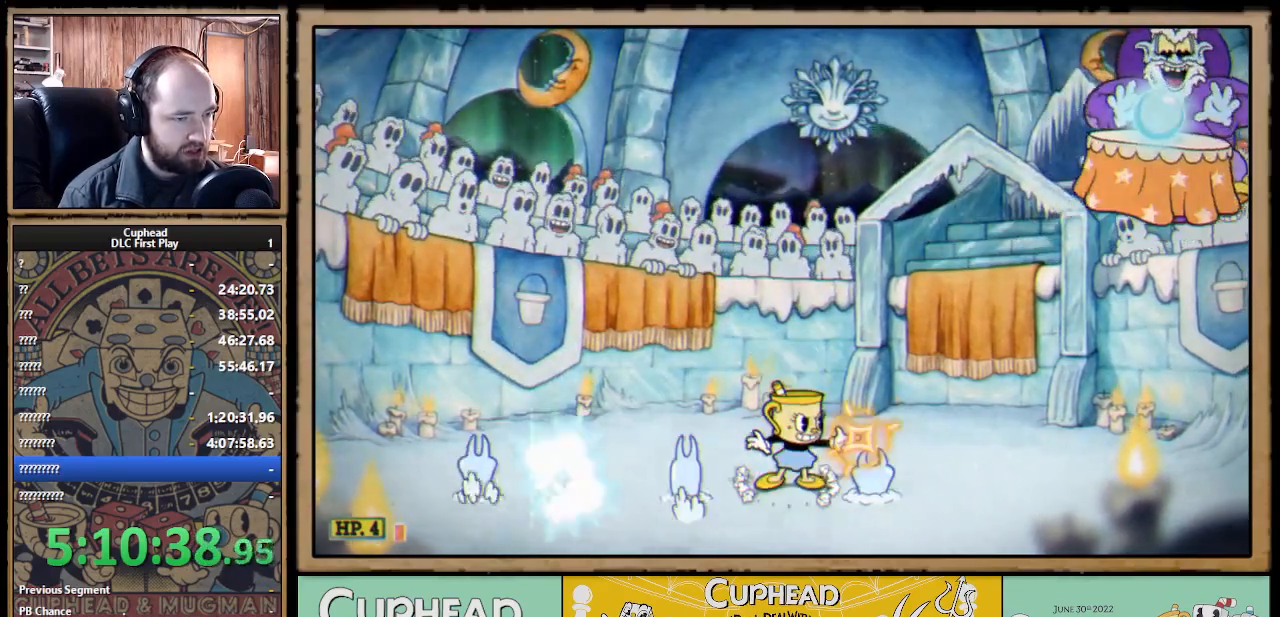
{"buttons": ["X"], "left_stick": "up-right", "right_stick": "center", "events": [[17, "A", "down"], [100, "left_stick", "up-right"], [233, "A", "up"], [267, "X", "up"], [317, "X", "down"]]}
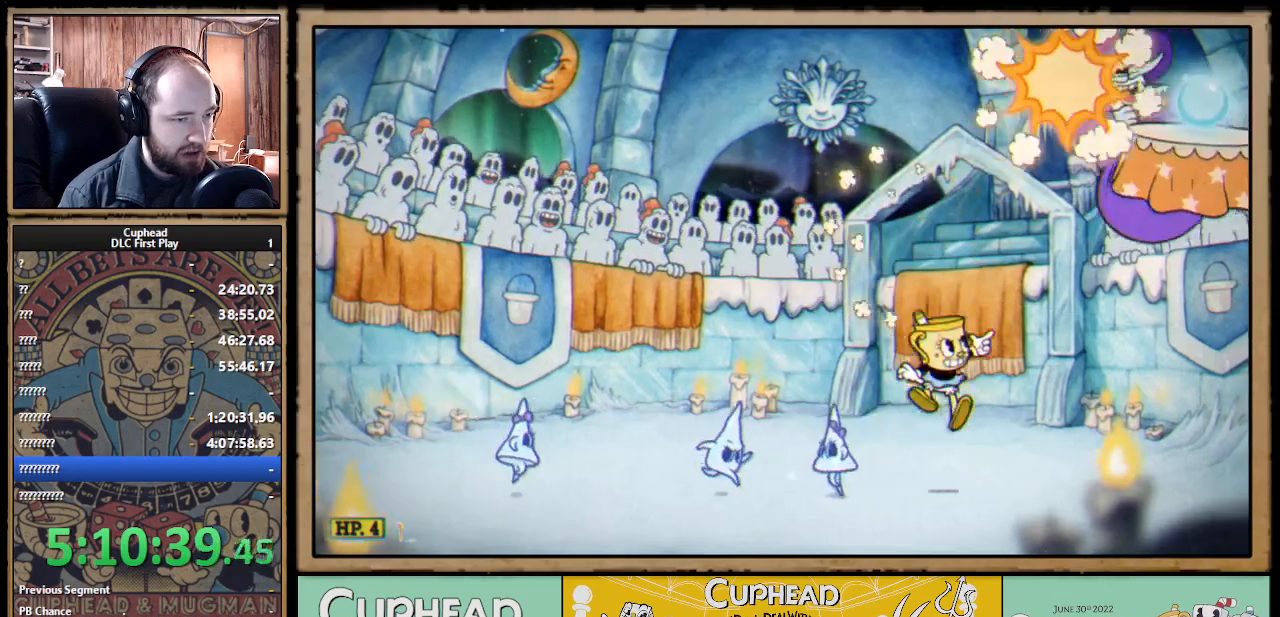
{"buttons": ["X"], "left_stick": "right", "right_stick": "center", "events": [[50, "left_stick", "right"], [233, "left_stick", "center"], [400, "left_stick", "right"]]}
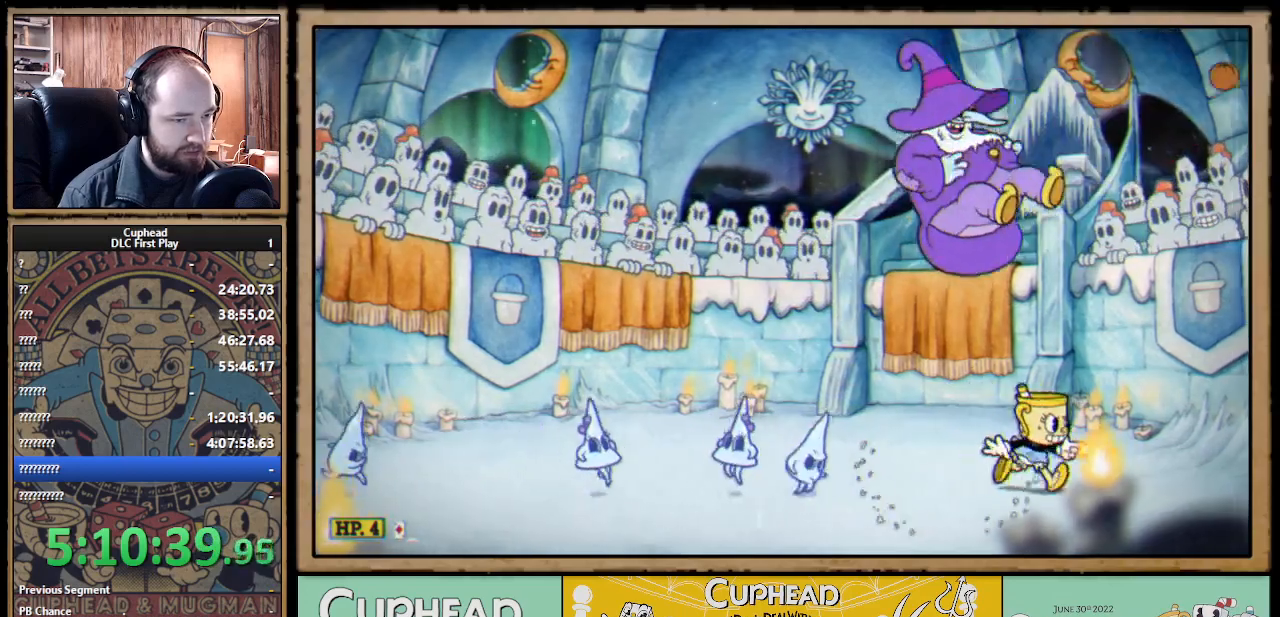
{"buttons": ["A", "X"], "left_stick": "left", "right_stick": "center", "events": [[33, "left_stick", "center"], [233, "A", "down"], [333, "left_stick", "left"]]}
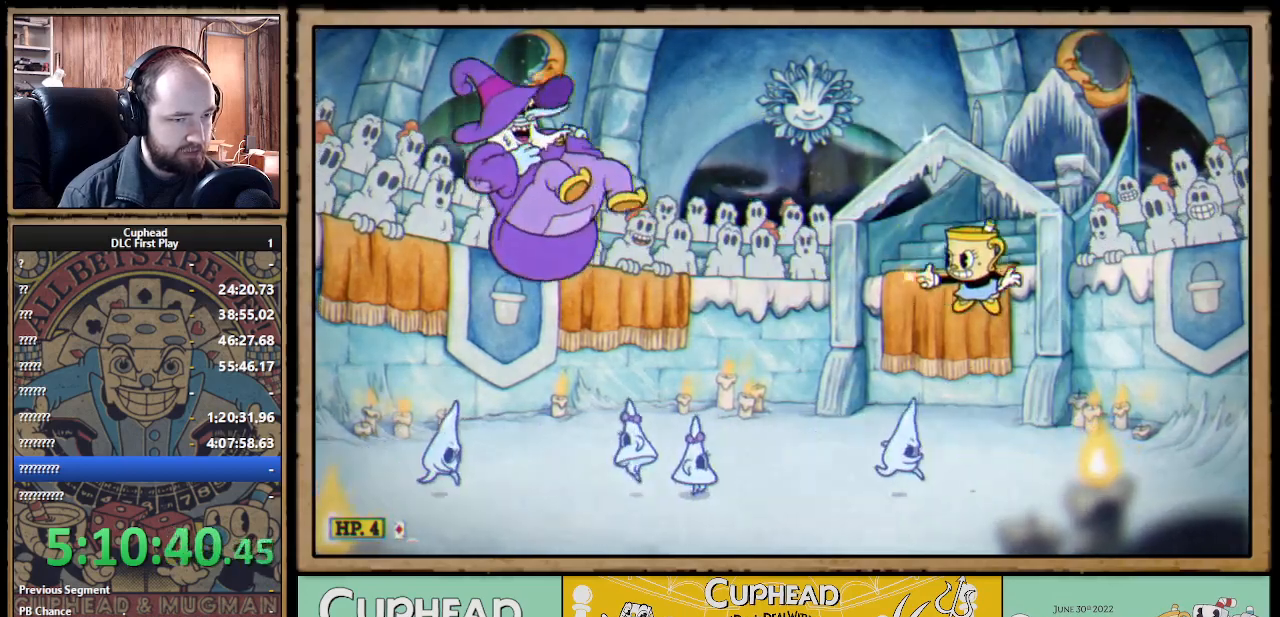
{"buttons": ["A", "X"], "left_stick": "center", "right_stick": "center", "events": [[100, "A", "up"], [300, "left_stick", "center"], [417, "A", "down"]]}
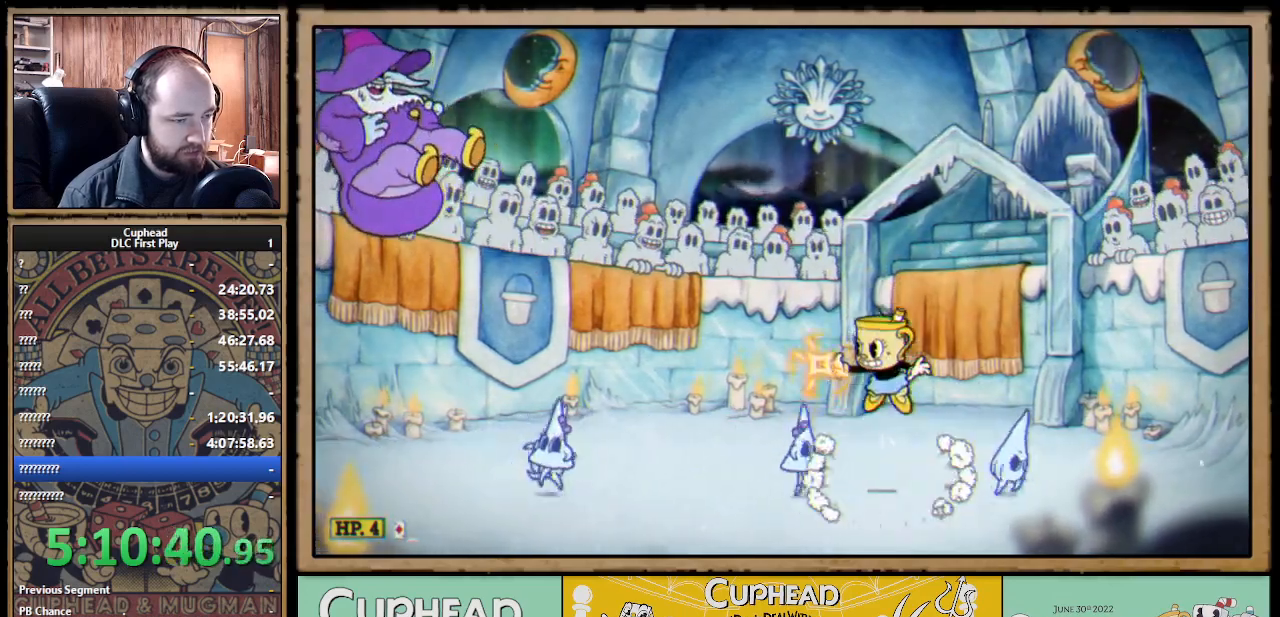
{"buttons": ["X"], "left_stick": "center", "right_stick": "center", "events": [[83, "left_stick", "left"], [133, "A", "up"], [333, "left_stick", "center"]]}
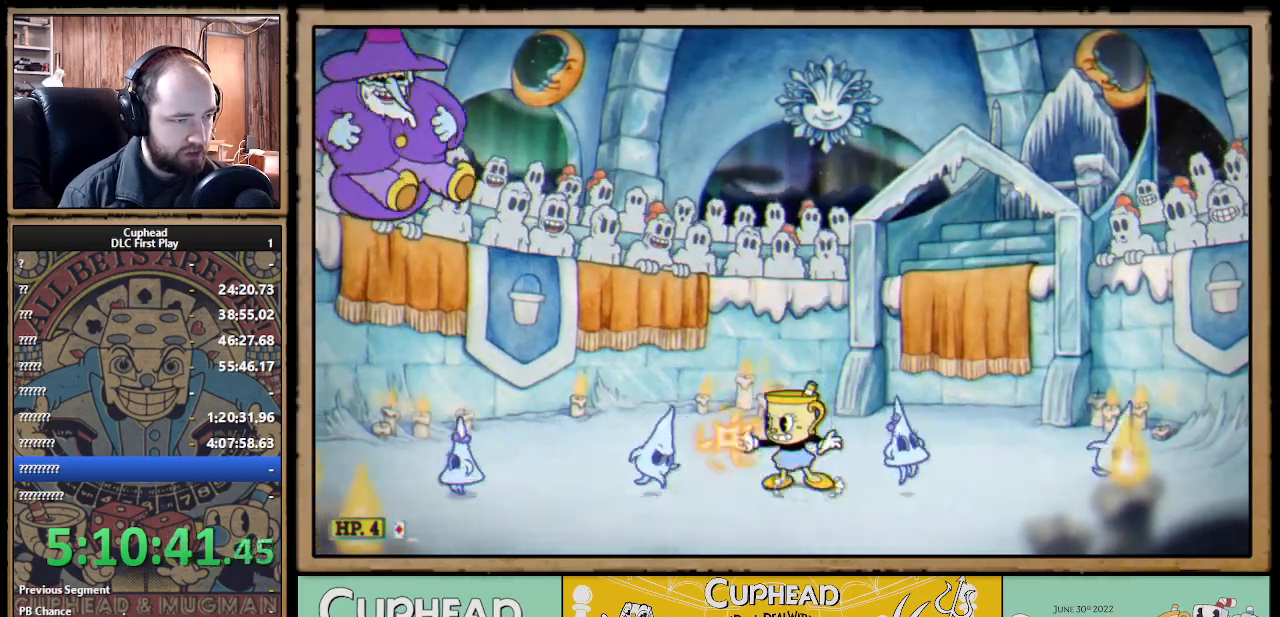
{"buttons": ["X"], "left_stick": "up-left", "right_stick": "center", "events": [[33, "A", "down"], [50, "left_stick", "up-left"], [350, "A", "up"], [417, "X", "up"], [483, "X", "down"]]}
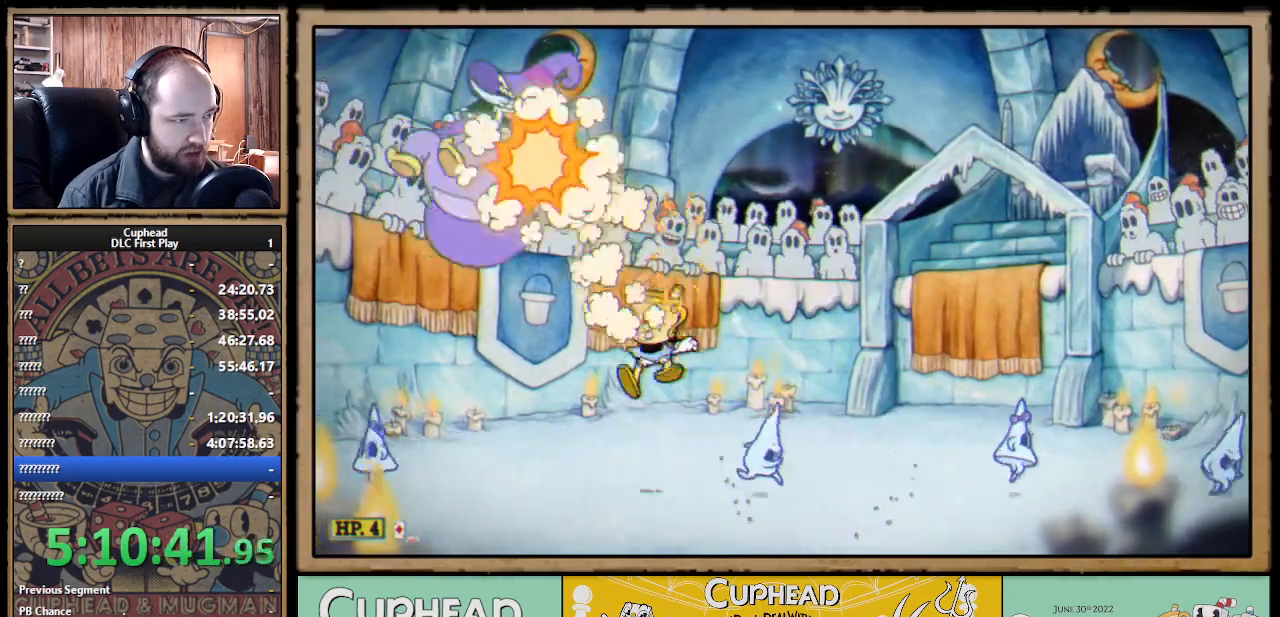
{"buttons": ["X"], "left_stick": "center", "right_stick": "center", "events": [[200, "left_stick", "right"], [350, "left_stick", "center"]]}
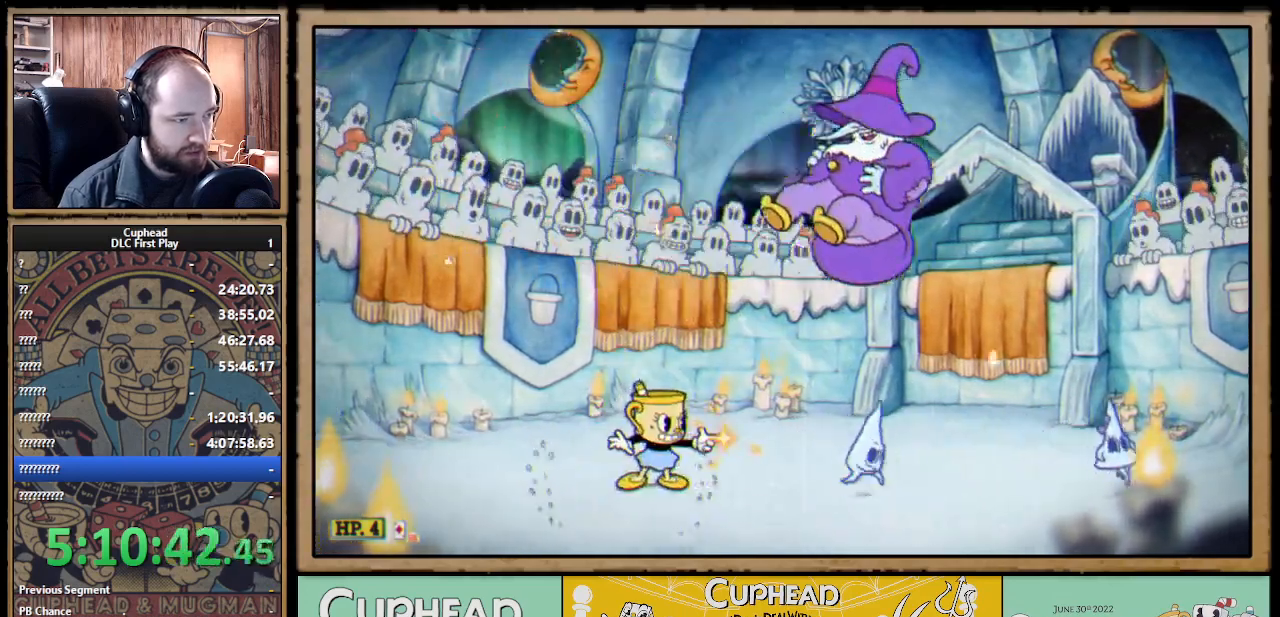
{"buttons": ["X"], "left_stick": "center", "right_stick": "center", "events": []}
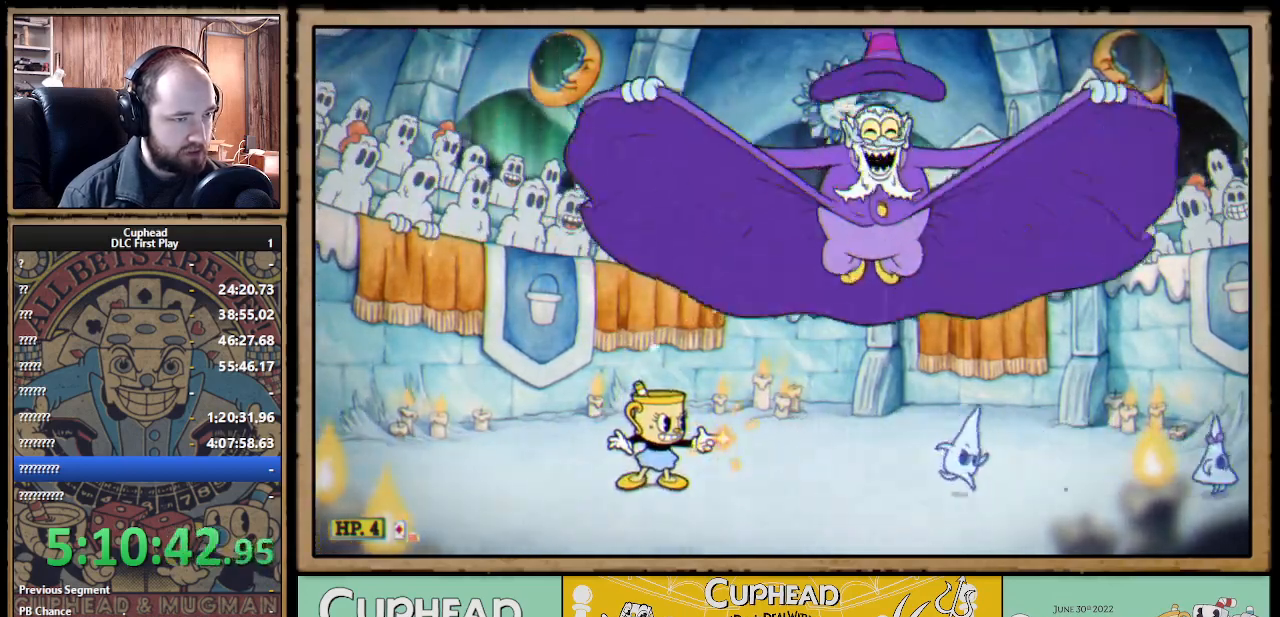
{"buttons": [], "left_stick": "up-right", "right_stick": "center", "events": [[100, "left_stick", "left"], [300, "left_stick", "center"], [317, "A", "down"], [350, "left_stick", "up-right"], [450, "A", "up"], [467, "X", "up"]]}
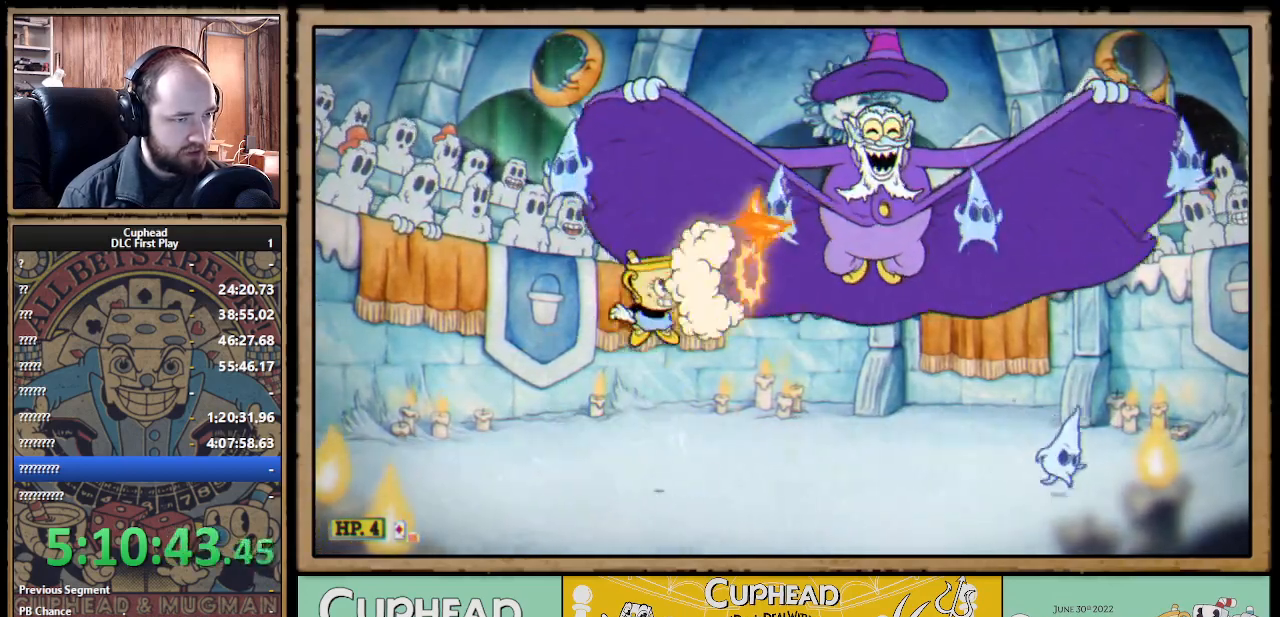
{"buttons": ["X"], "left_stick": "center", "right_stick": "center", "events": [[33, "X", "down"], [100, "left_stick", "center"], [167, "left_stick", "up-left"], [283, "left_stick", "center"]]}
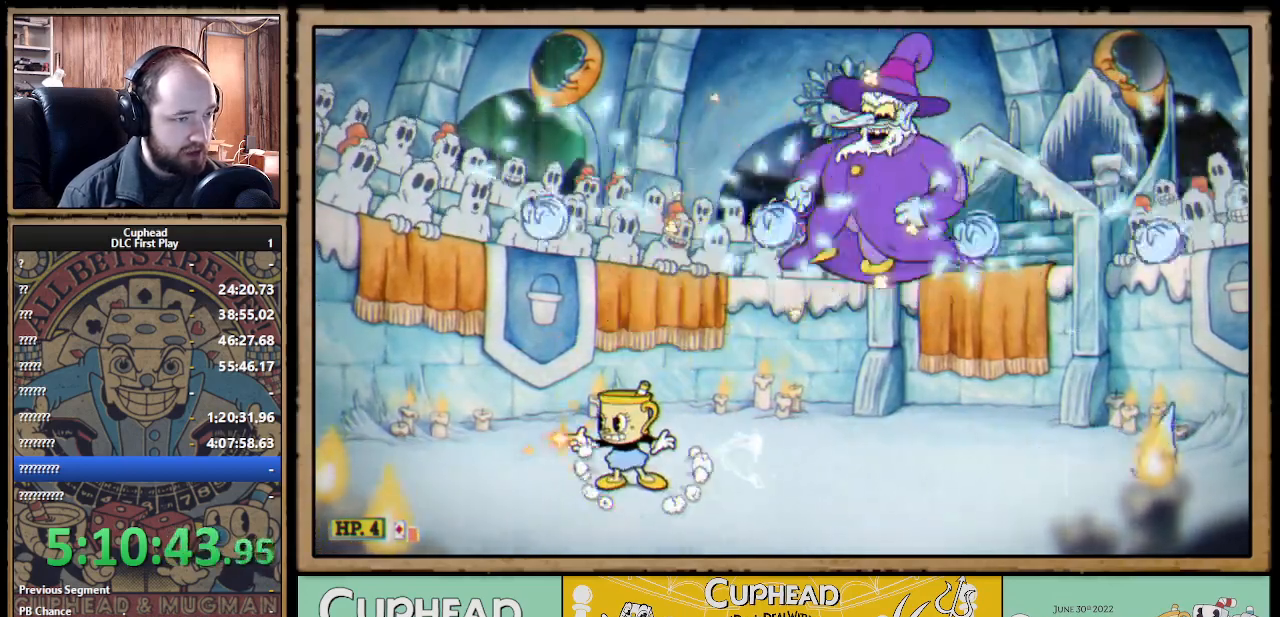
{"buttons": ["X"], "left_stick": "left", "right_stick": "center", "events": [[283, "left_stick", "left"]]}
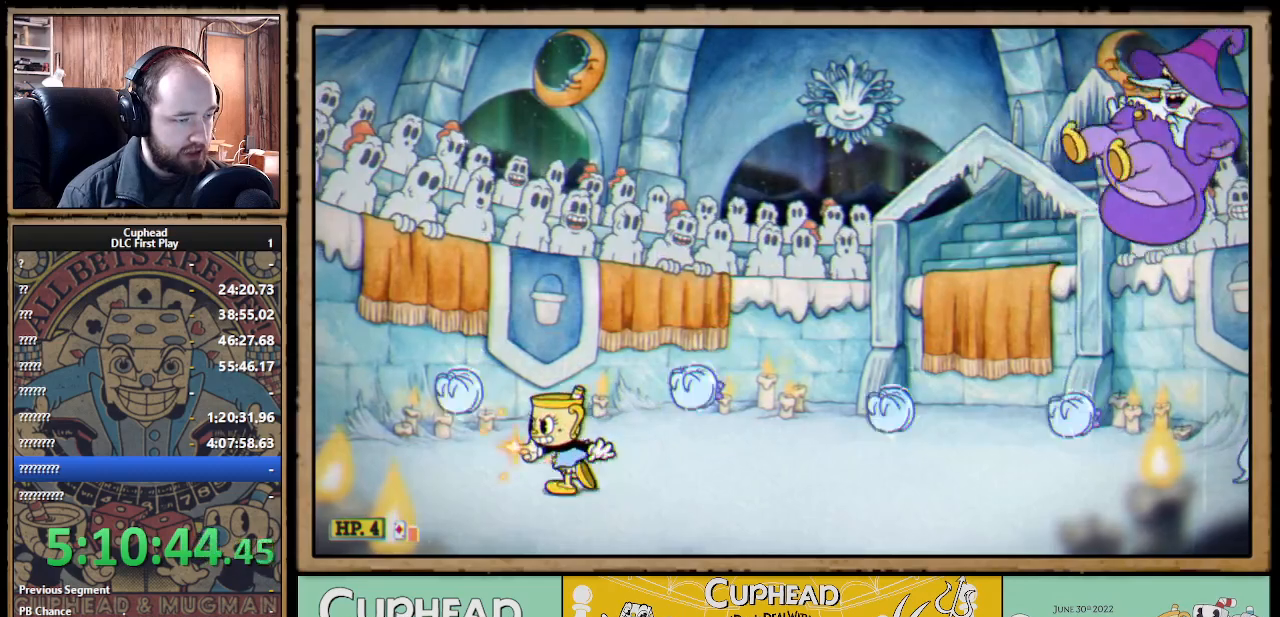
{"buttons": ["A", "X"], "left_stick": "up-right", "right_stick": "center", "events": [[50, "left_stick", "center"], [367, "left_stick", "right"], [400, "A", "down"], [417, "left_stick", "up-right"]]}
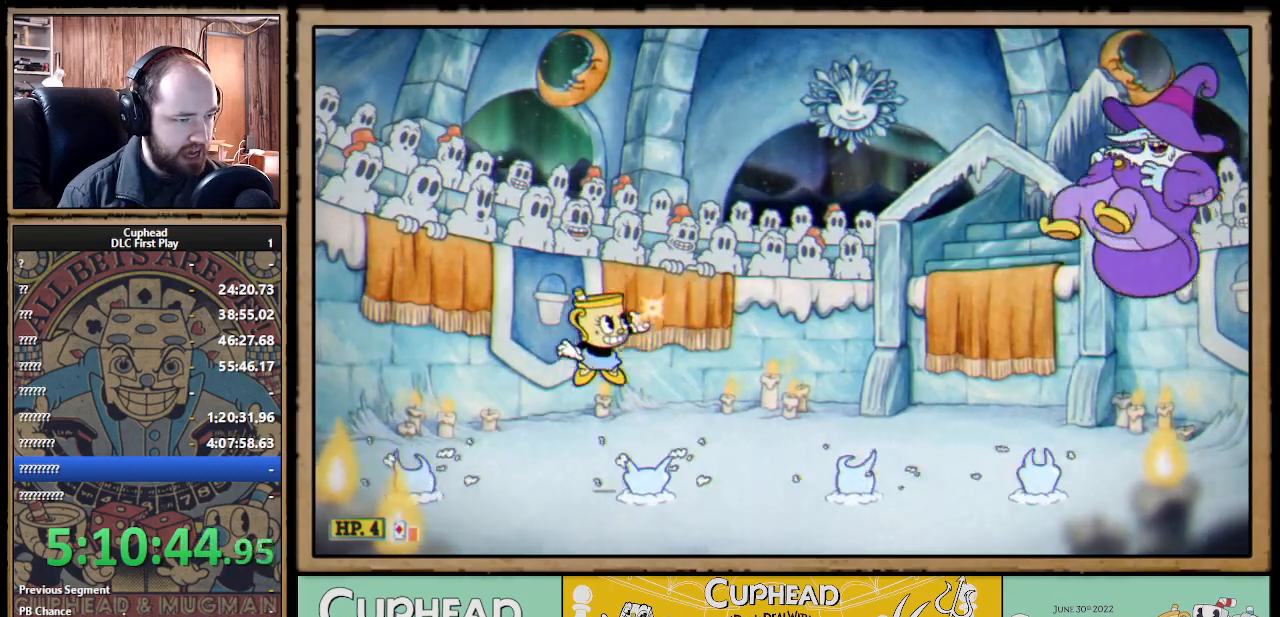
{"buttons": ["X"], "left_stick": "up-right", "right_stick": "center", "events": [[133, "A", "up"], [367, "X", "up"], [433, "X", "down"]]}
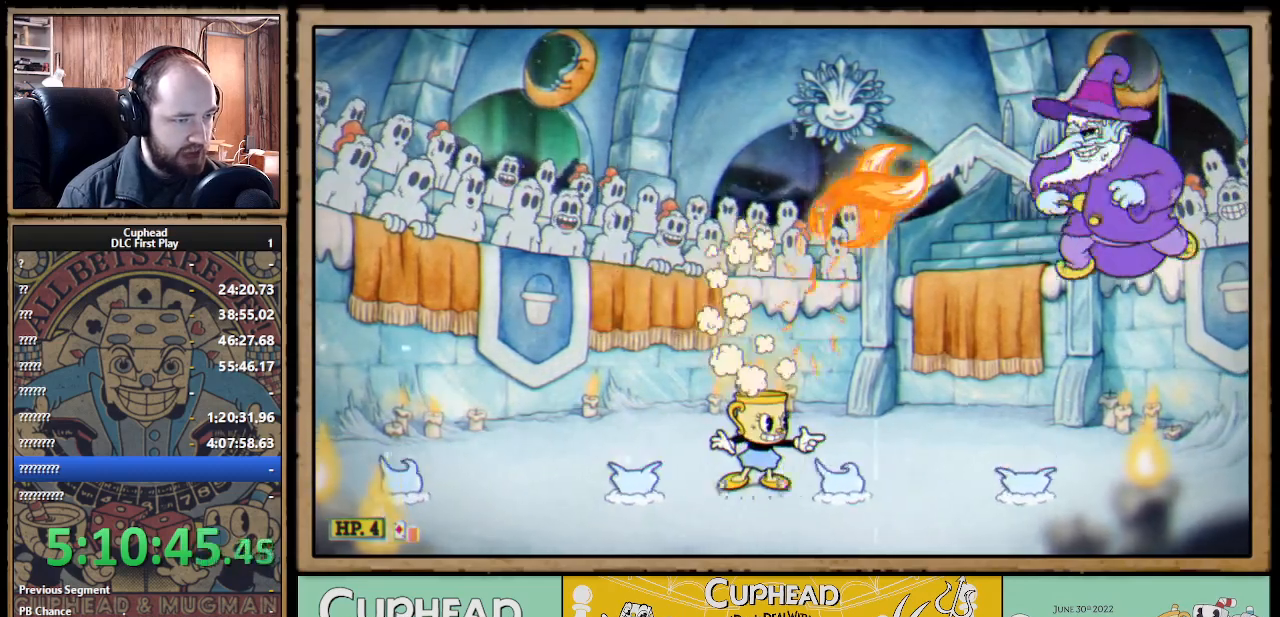
{"buttons": ["X", "R1"], "left_stick": "center", "right_stick": "center", "events": [[17, "left_stick", "center"], [367, "R1", "down"]]}
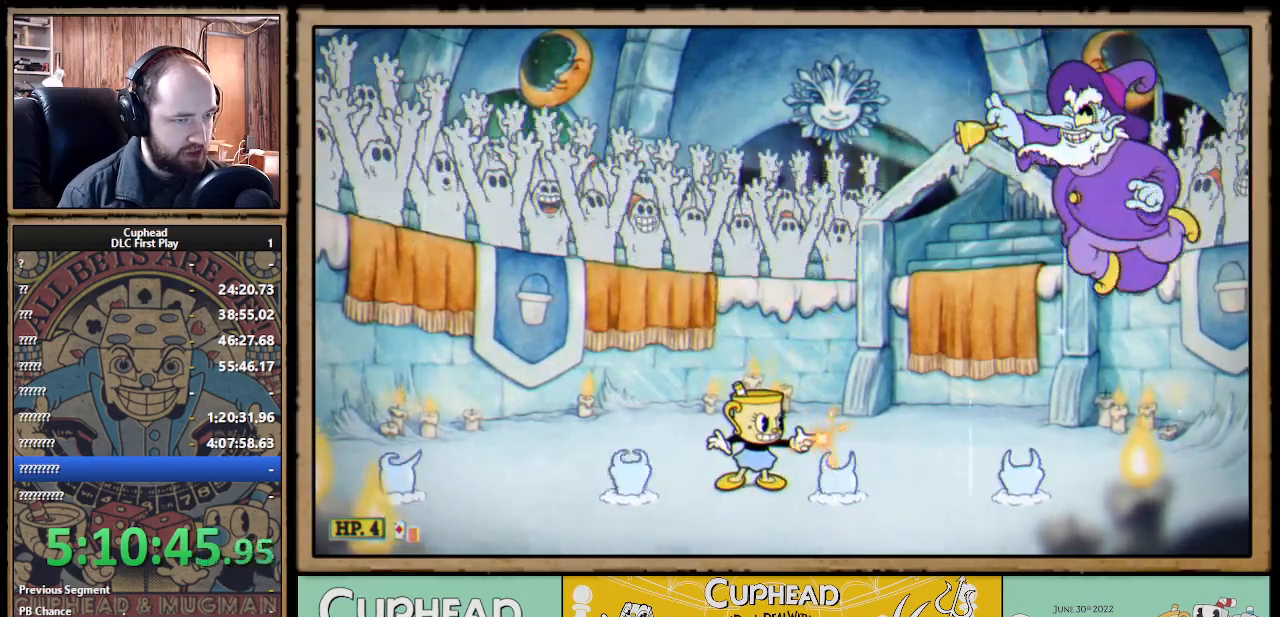
{"buttons": ["A", "X"], "left_stick": "center", "right_stick": "center", "events": [[83, "R1", "up"], [350, "left_stick", "left"], [483, "left_stick", "center"], [500, "A", "down"]]}
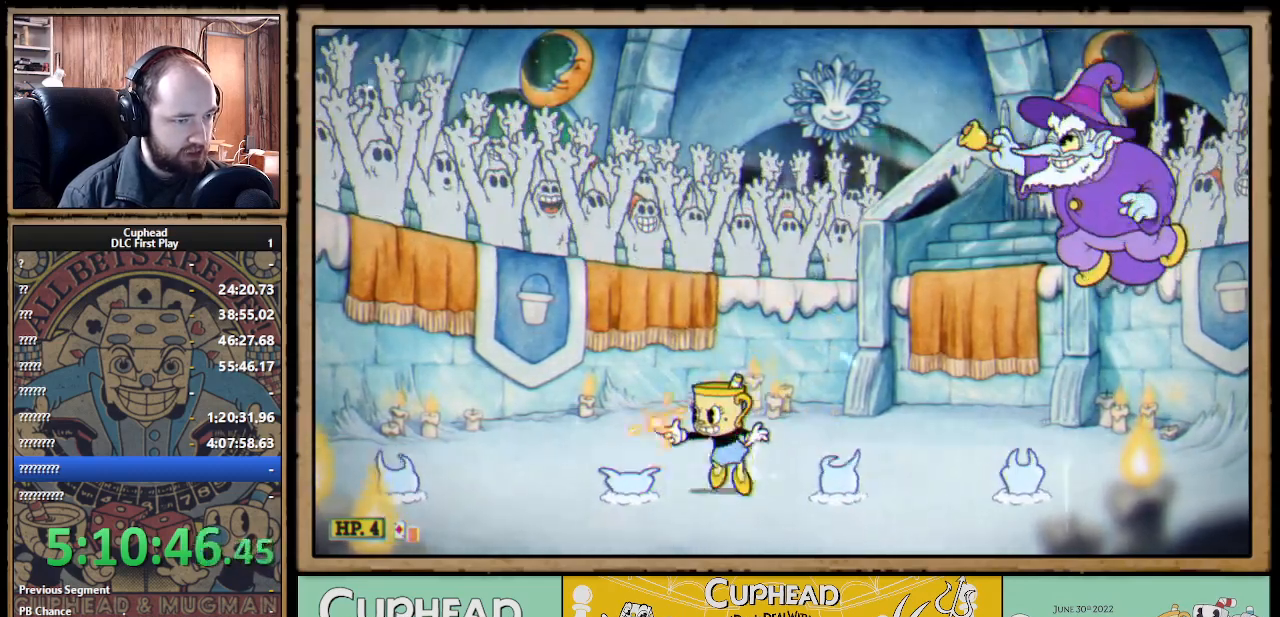
{"buttons": ["X"], "left_stick": "center", "right_stick": "center", "events": [[83, "left_stick", "up-right"], [100, "A", "up"], [217, "X", "up"], [300, "X", "down"], [317, "left_stick", "up-left"], [500, "left_stick", "center"]]}
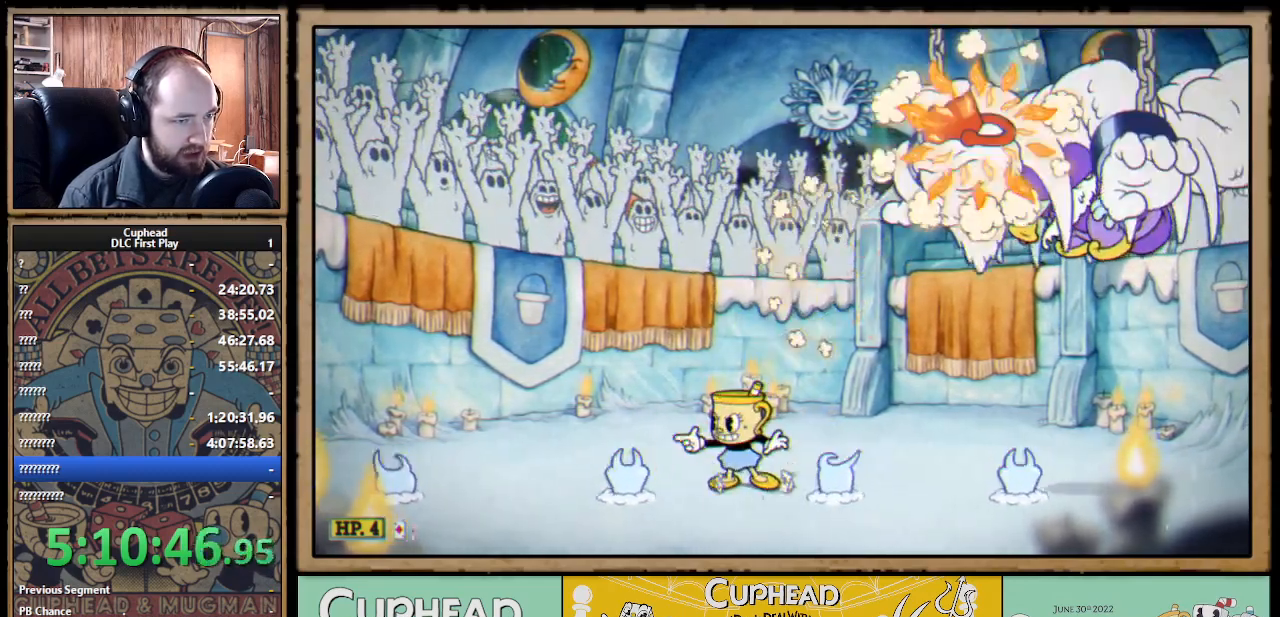
{"buttons": ["A", "X"], "left_stick": "center", "right_stick": "center", "events": [[467, "A", "down"]]}
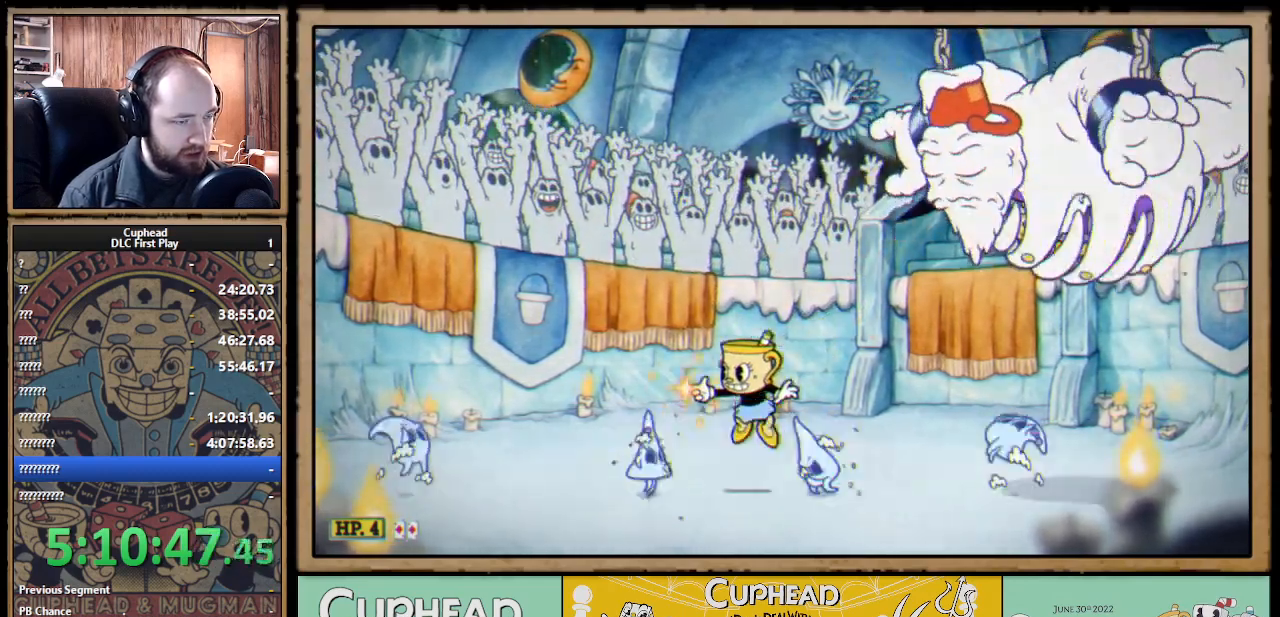
{"buttons": ["X"], "left_stick": "up-left", "right_stick": "center", "events": [[267, "A", "up"], [267, "left_stick", "up-left"]]}
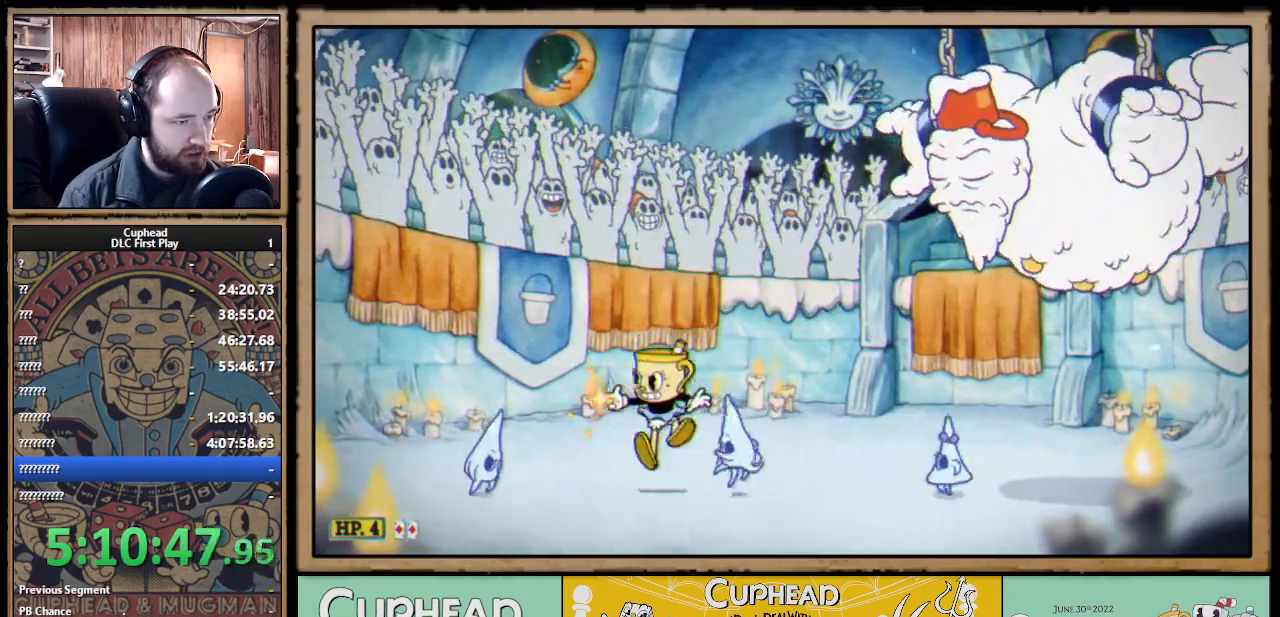
{"buttons": ["X"], "left_stick": "center", "right_stick": "center", "events": [[100, "A", "down"], [117, "left_stick", "center"], [183, "left_stick", "right"], [417, "A", "up"], [450, "left_stick", "center"]]}
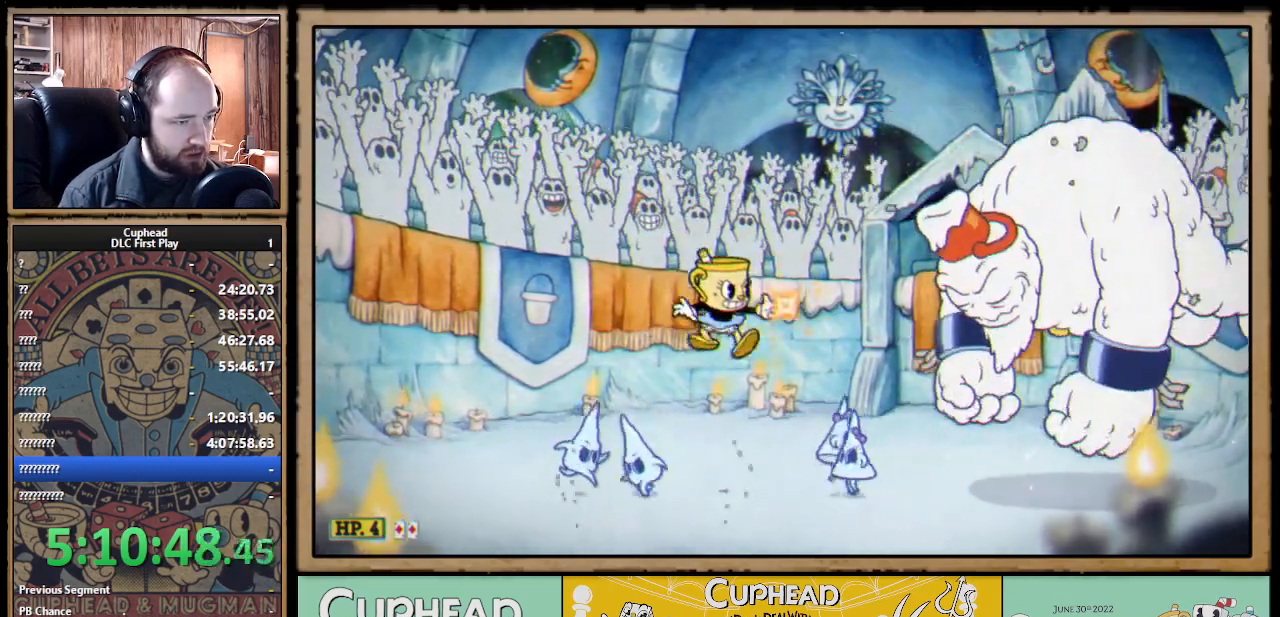
{"buttons": ["A", "X"], "left_stick": "right", "right_stick": "center", "events": [[217, "A", "down"], [400, "left_stick", "right"], [417, "X", "up"], [500, "X", "down"]]}